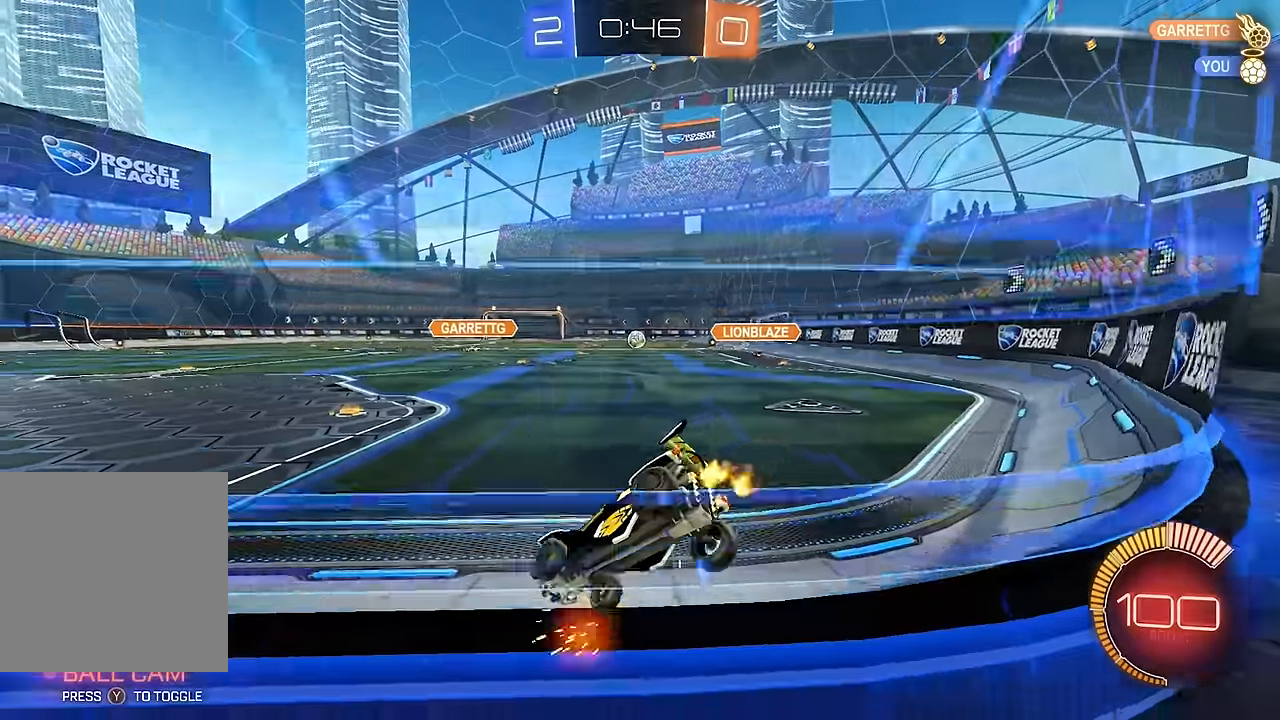
Gameplay with a controller (Xbox layout); each line is a JSON object with the inputs held at the frame after it. "events" lists button and stick changes between this image and that frame as [ms after this image, input, new state], when the widget could be followed in between. Not read: L3 R1 R3.
{"buttons": ["B", "R2"], "left_stick": "center", "right_stick": "center", "events": [[133, "left_stick", "center"], [250, "B", "down"]]}
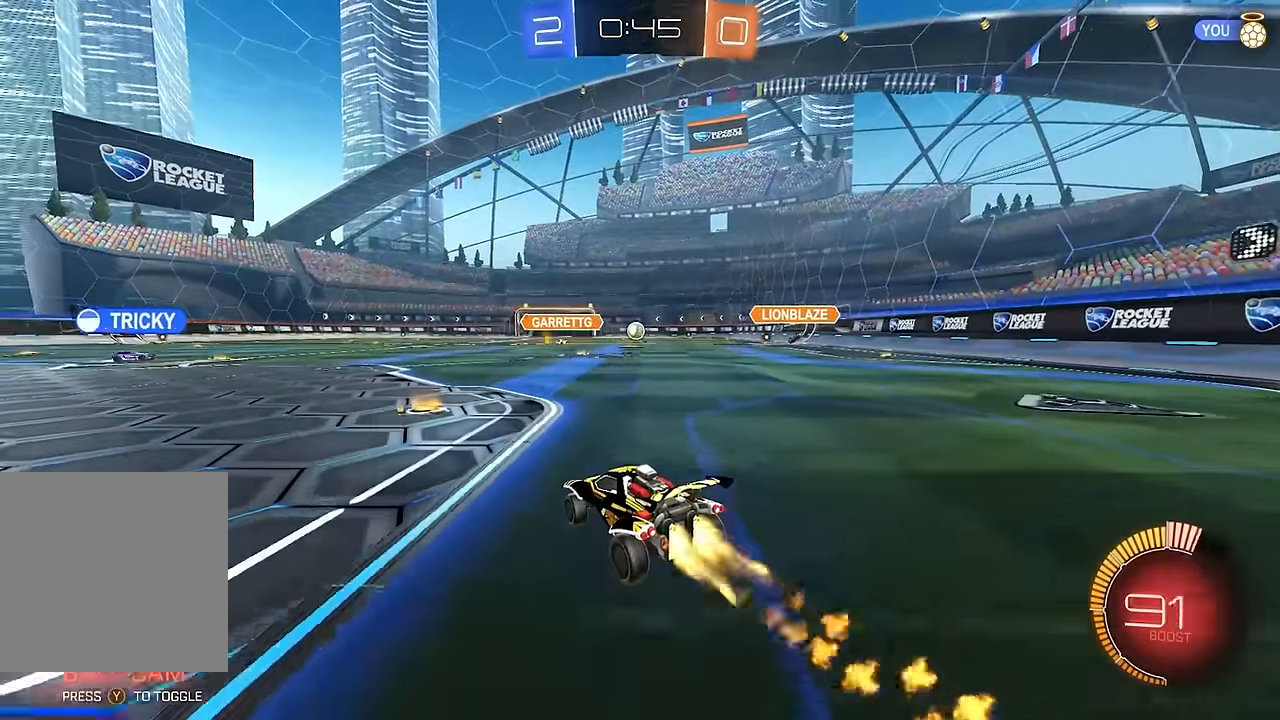
{"buttons": ["R2"], "left_stick": "center", "right_stick": "center", "events": [[200, "B", "up"], [233, "left_stick", "right"], [483, "left_stick", "center"]]}
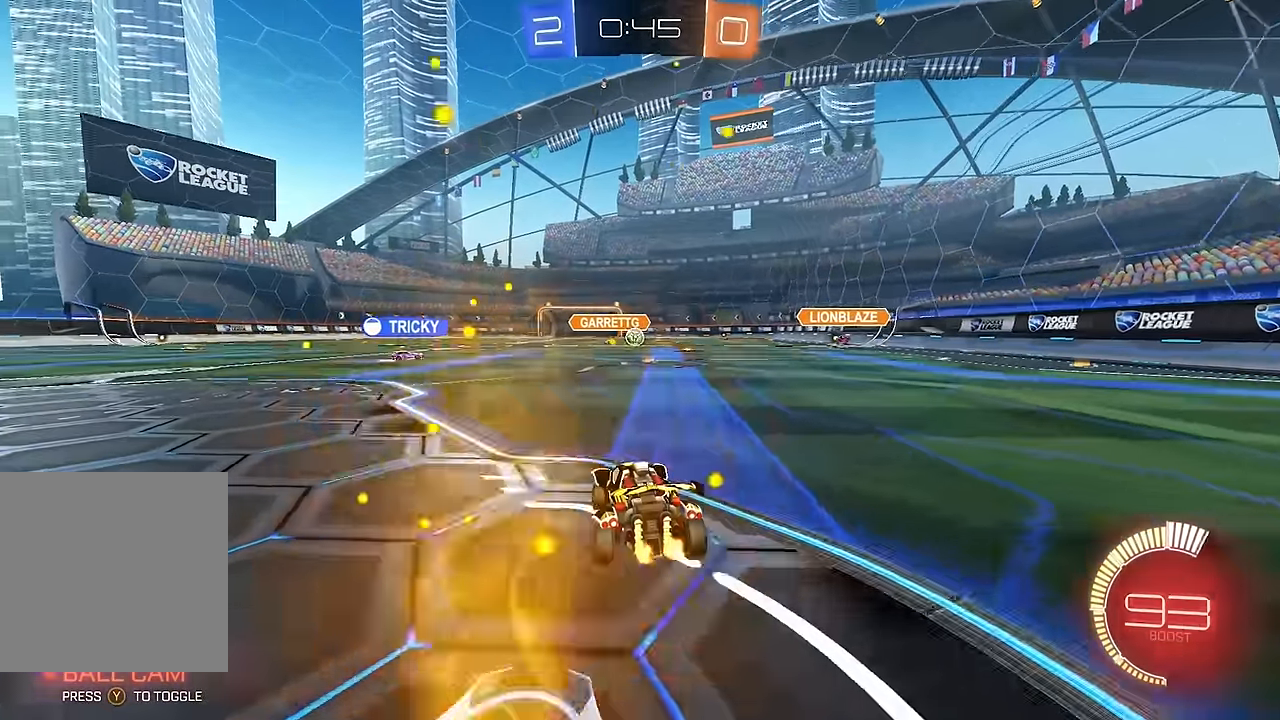
{"buttons": ["R2"], "left_stick": "center", "right_stick": "center", "events": [[50, "left_stick", "left"], [200, "left_stick", "center"], [266, "R2", "up"], [416, "R2", "down"]]}
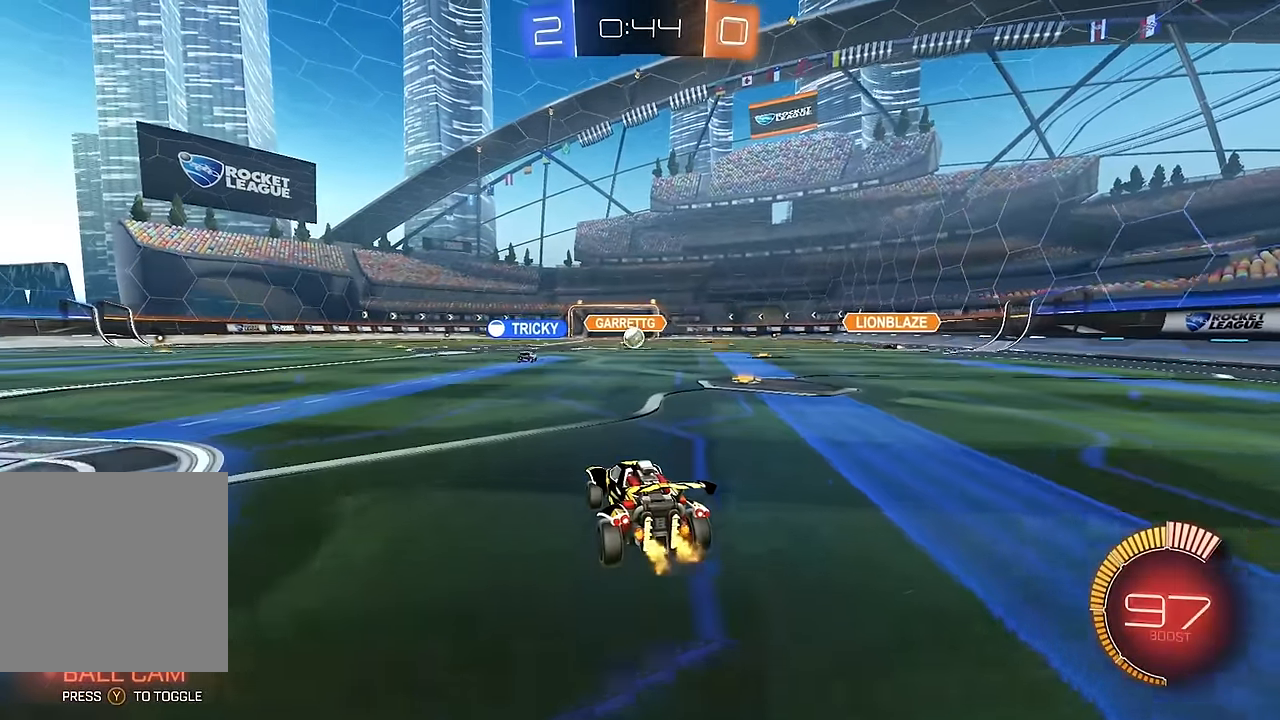
{"buttons": ["R2"], "left_stick": "left", "right_stick": "center", "events": [[100, "R2", "up"], [133, "L2", "down"], [183, "left_stick", "left"], [316, "L2", "up"], [333, "R2", "down"]]}
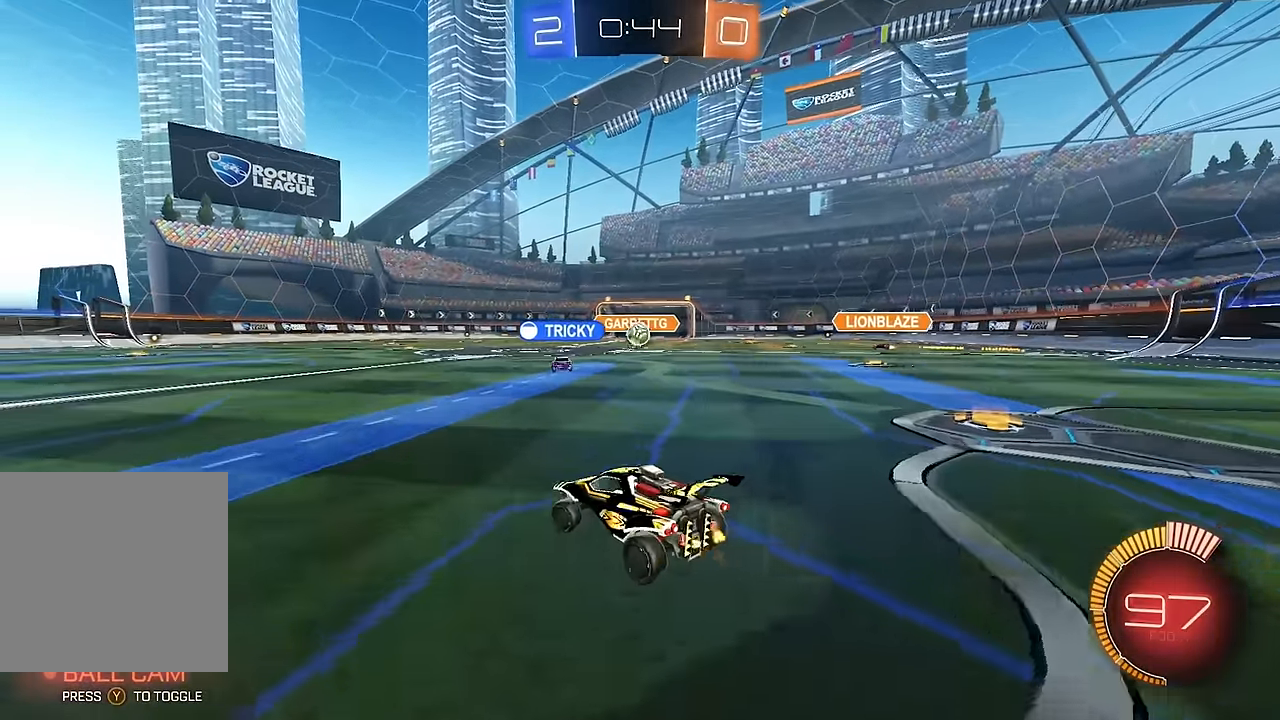
{"buttons": ["R2"], "left_stick": "left", "right_stick": "center", "events": [[33, "L1", "down"], [133, "L1", "up"]]}
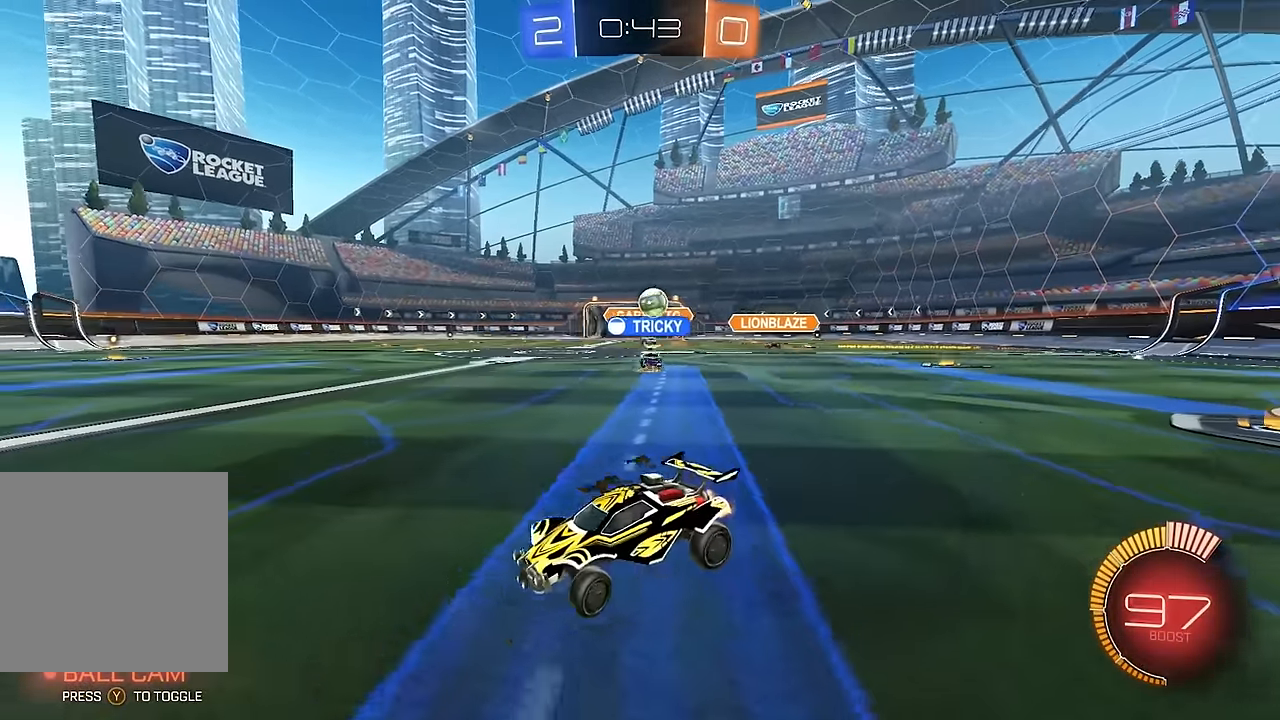
{"buttons": ["R2"], "left_stick": "left", "right_stick": "center", "events": [[200, "left_stick", "center"], [483, "left_stick", "left"]]}
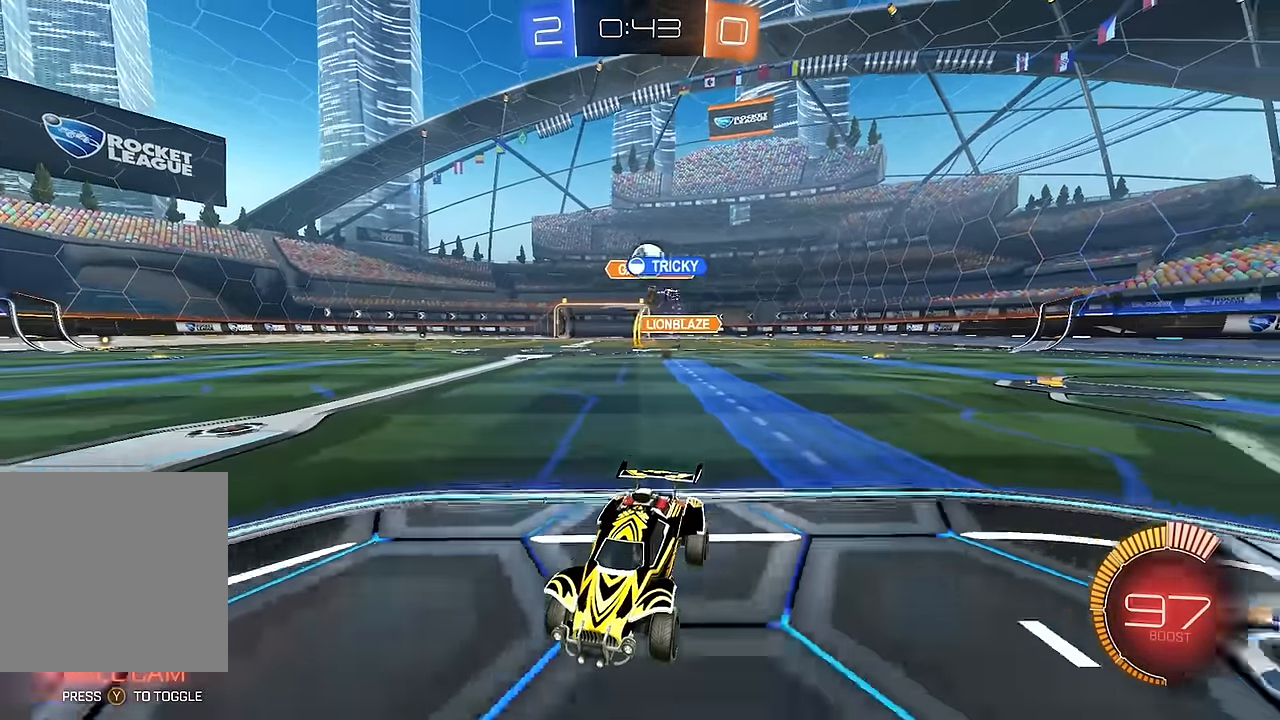
{"buttons": ["L2"], "left_stick": "center", "right_stick": "center", "events": [[133, "R2", "up"], [133, "left_stick", "center"], [300, "R2", "down"], [350, "left_stick", "left"], [383, "R2", "up"], [400, "L2", "down"], [483, "left_stick", "center"]]}
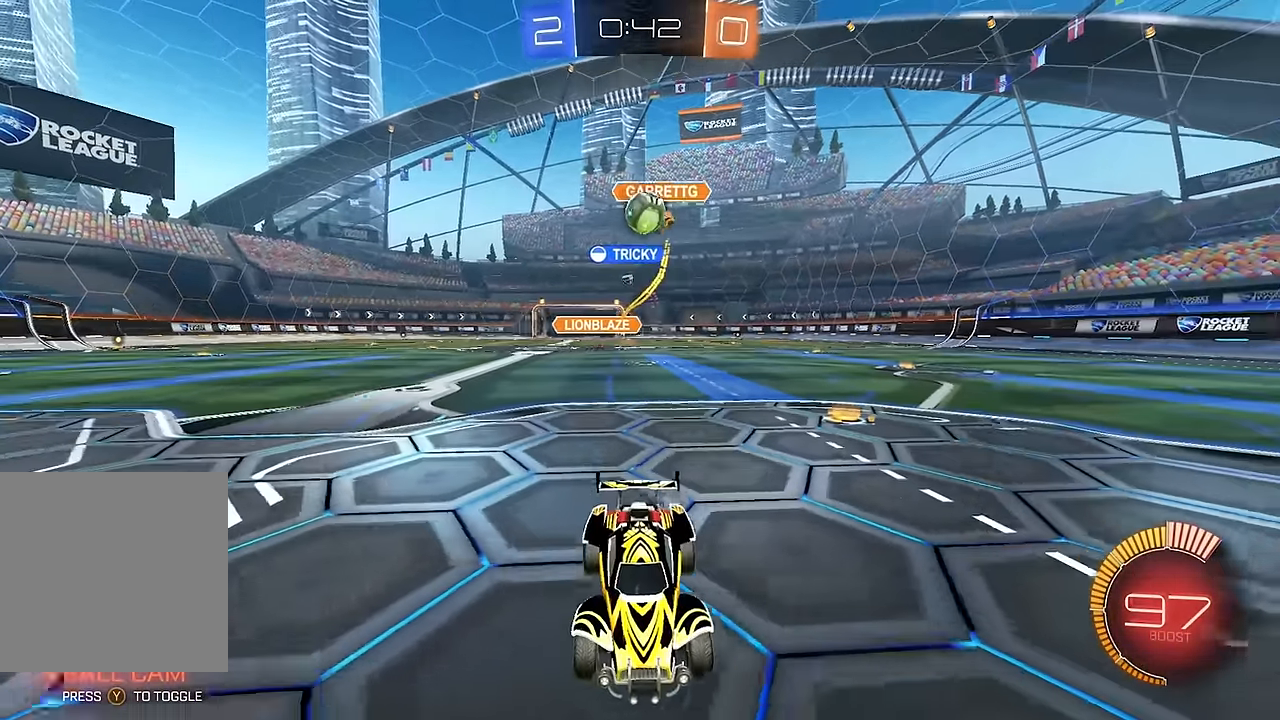
{"buttons": ["A"], "left_stick": "down-left", "right_stick": "center", "events": [[33, "L2", "up"], [33, "R2", "down"], [33, "left_stick", "right"], [133, "left_stick", "center"], [166, "R2", "up"], [183, "L2", "down"], [233, "left_stick", "left"], [266, "L2", "up"], [316, "left_stick", "down-left"], [366, "A", "down"], [366, "L2", "down"], [450, "L2", "up"]]}
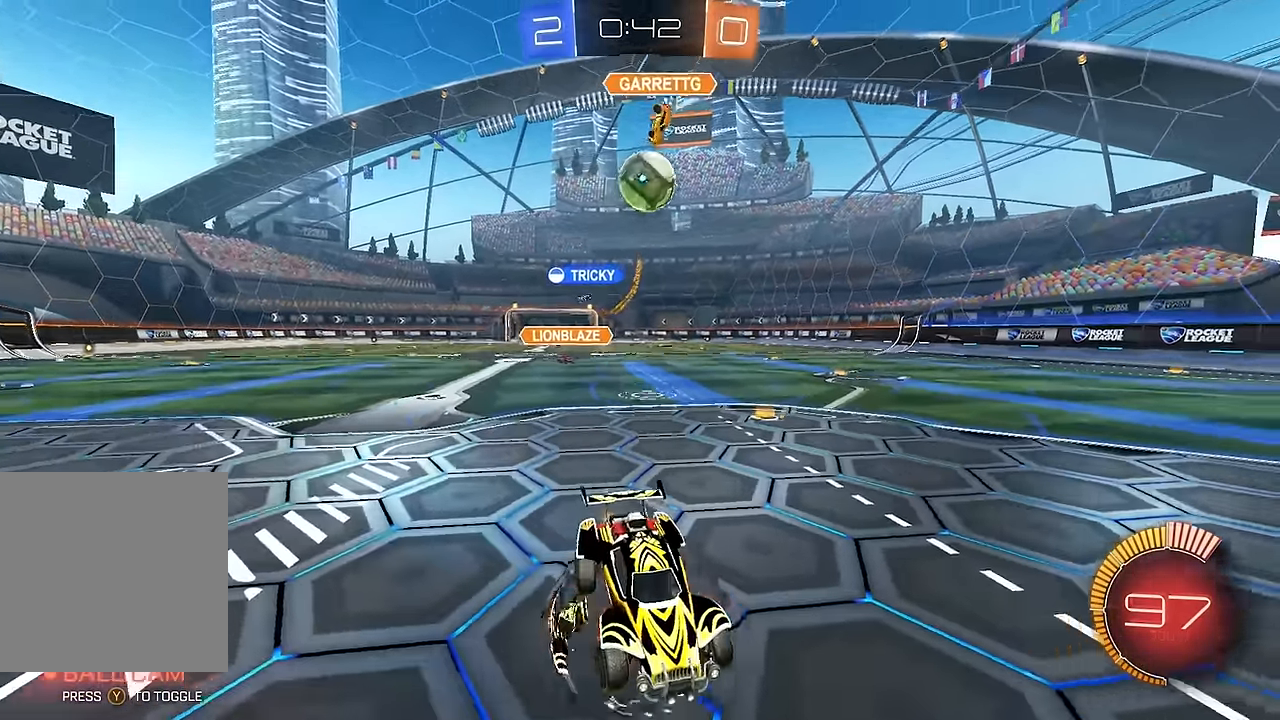
{"buttons": [], "left_stick": "up", "right_stick": "center", "events": [[100, "A", "up"], [133, "left_stick", "left"], [250, "left_stick", "center"], [300, "L1", "down"], [300, "left_stick", "right"], [366, "B", "down"], [466, "B", "up"], [466, "L1", "up"], [466, "left_stick", "up"]]}
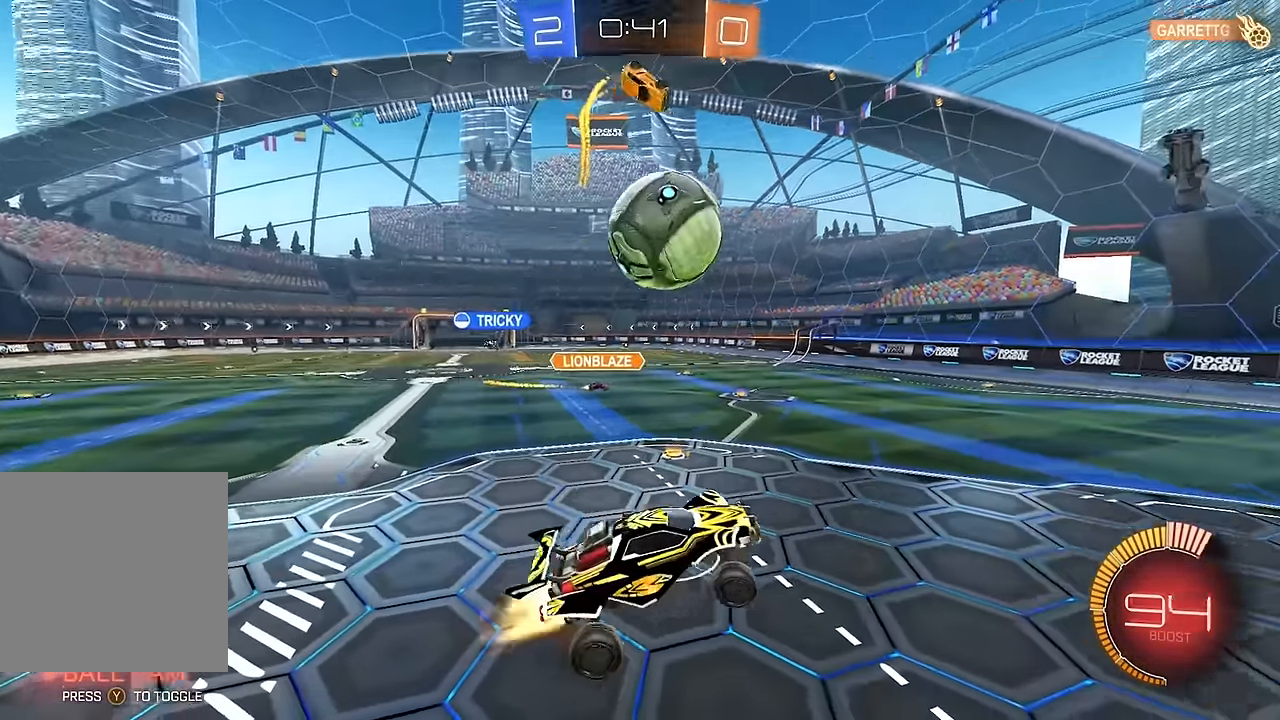
{"buttons": ["B", "L1"], "left_stick": "down", "right_stick": "center", "events": [[16, "B", "down"], [50, "left_stick", "center"], [200, "left_stick", "up-right"], [233, "L1", "down"], [283, "A", "down"], [366, "left_stick", "down-right"], [433, "A", "up"], [433, "left_stick", "down"]]}
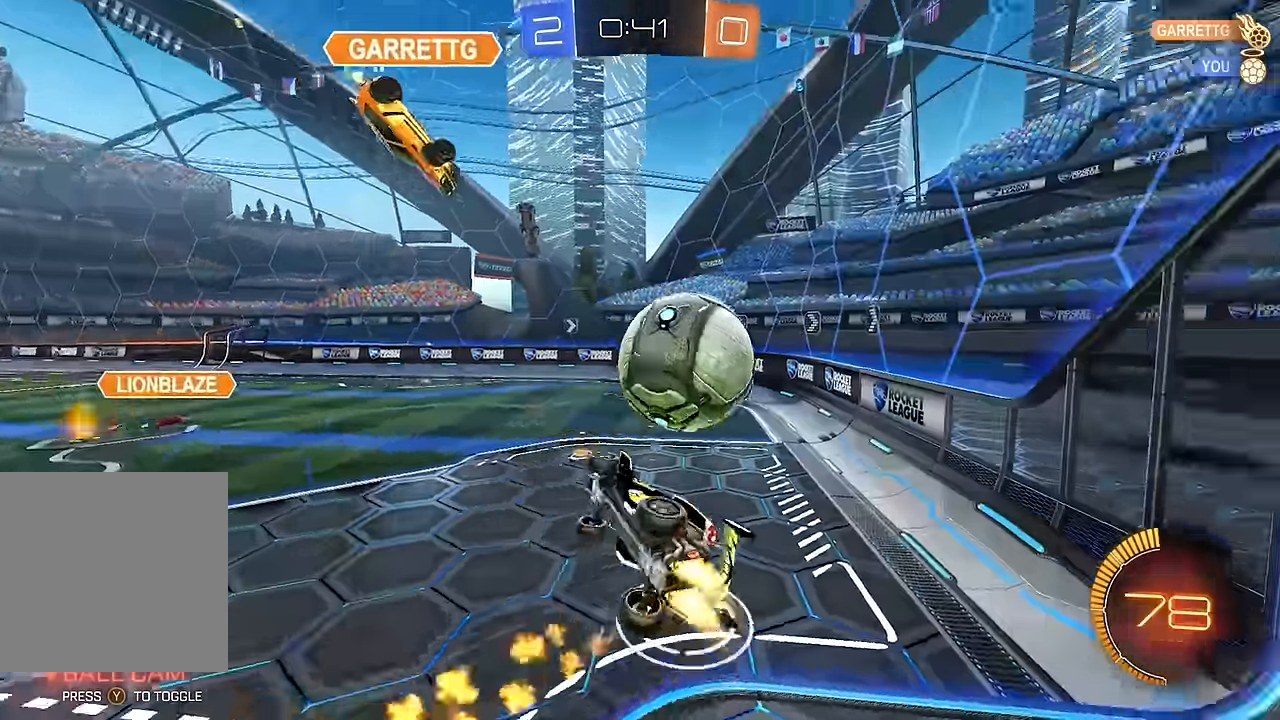
{"buttons": [], "left_stick": "right", "right_stick": "center", "events": [[166, "B", "up"], [283, "left_stick", "down-right"], [400, "left_stick", "right"], [466, "L1", "up"]]}
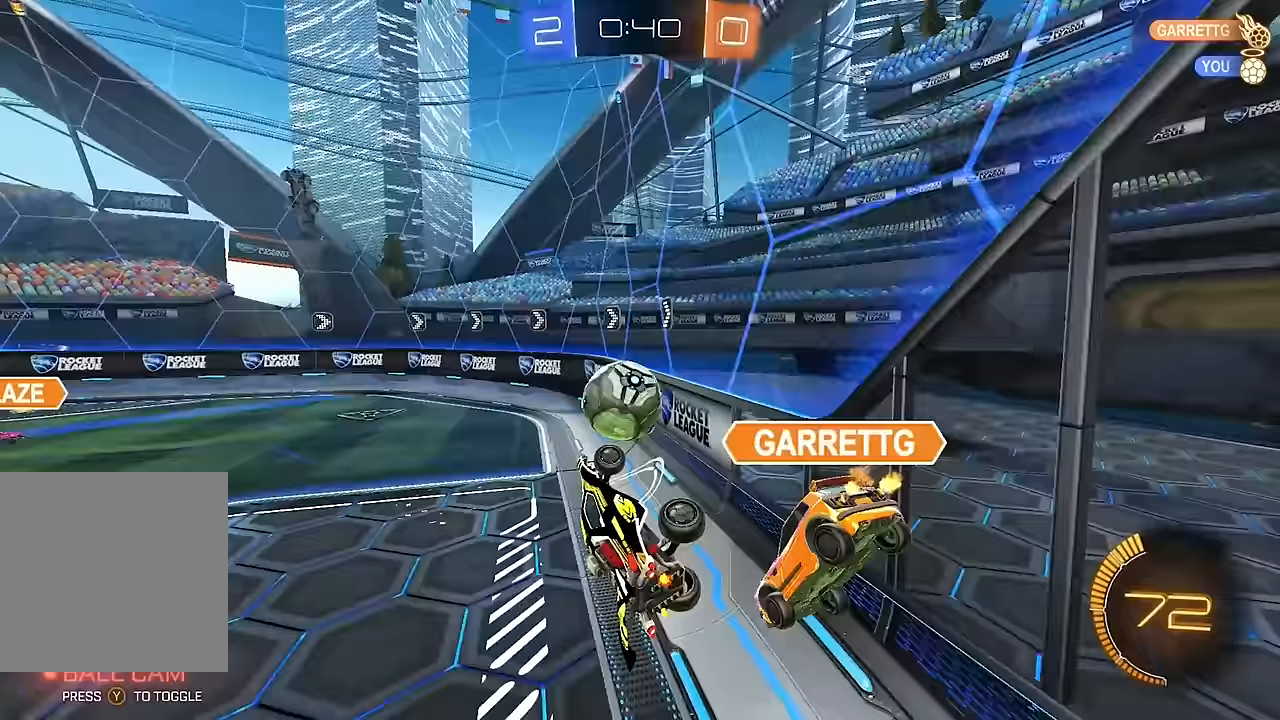
{"buttons": ["R2"], "left_stick": "right", "right_stick": "center", "events": [[300, "R2", "down"]]}
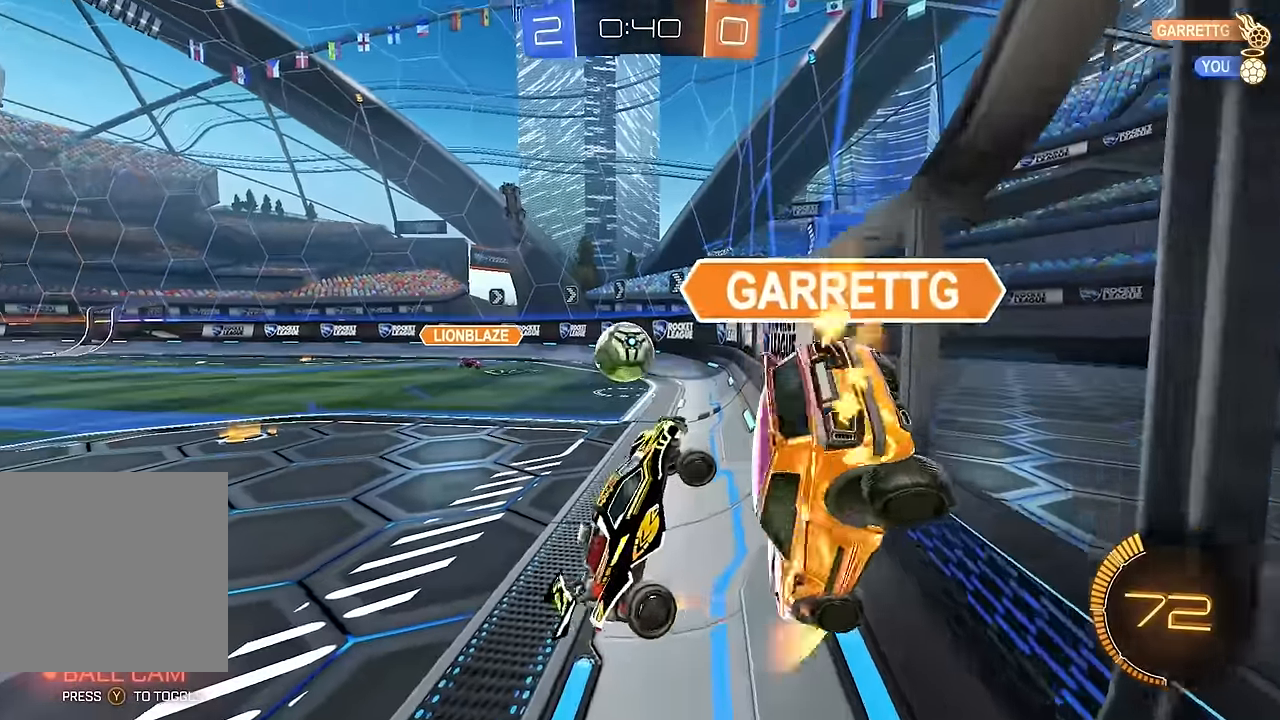
{"buttons": ["R2"], "left_stick": "center", "right_stick": "center", "events": [[350, "B", "down"], [483, "left_stick", "center"], [500, "B", "up"]]}
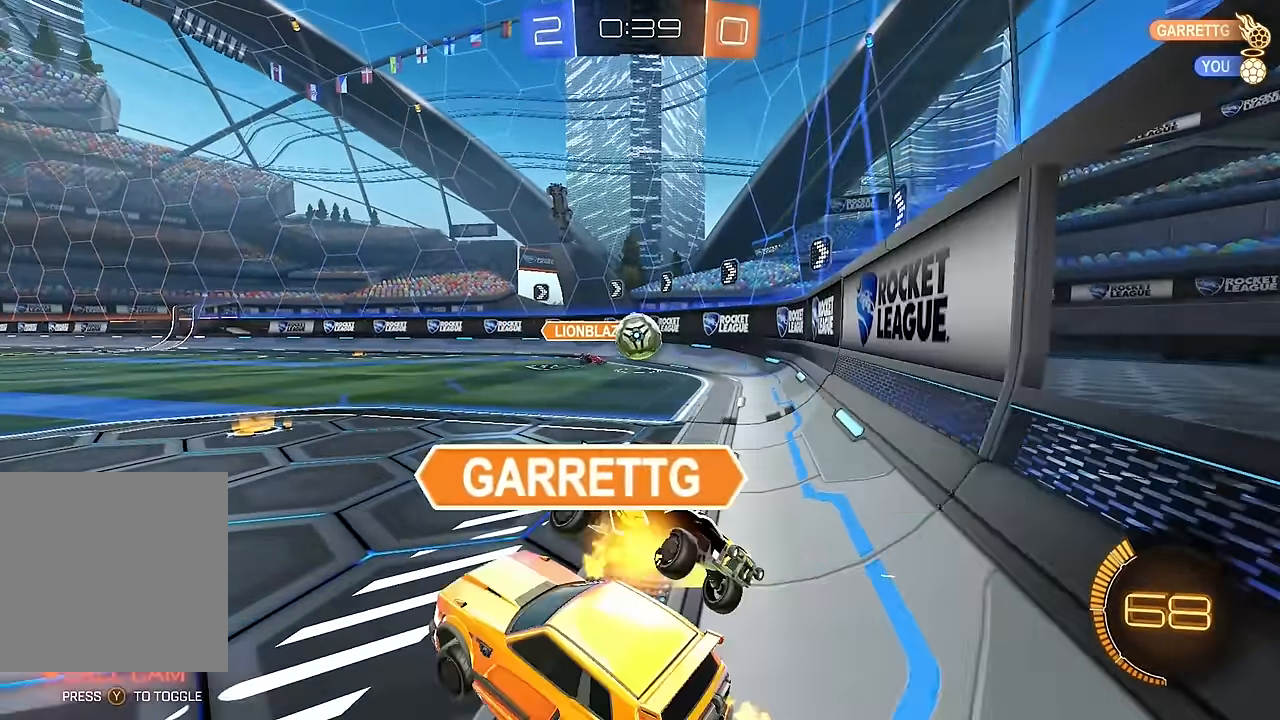
{"buttons": ["R2"], "left_stick": "left", "right_stick": "center", "events": [[333, "left_stick", "left"]]}
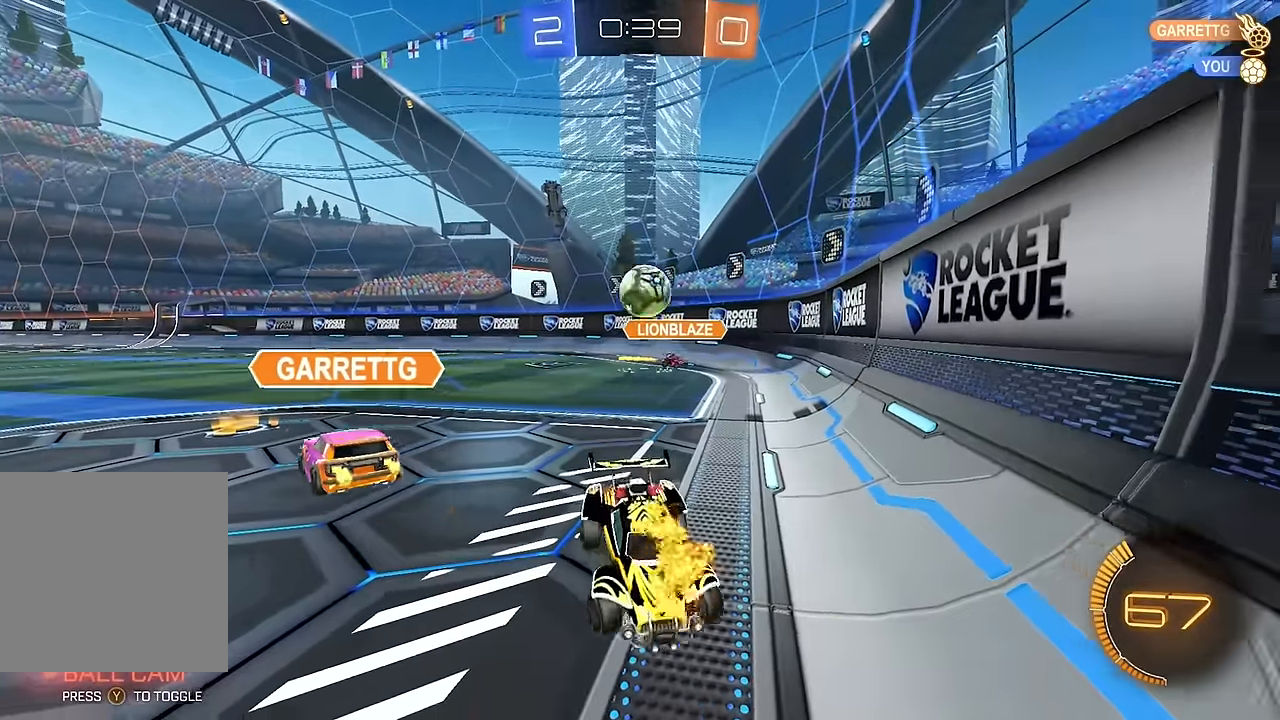
{"buttons": ["R2"], "left_stick": "left", "right_stick": "center", "events": []}
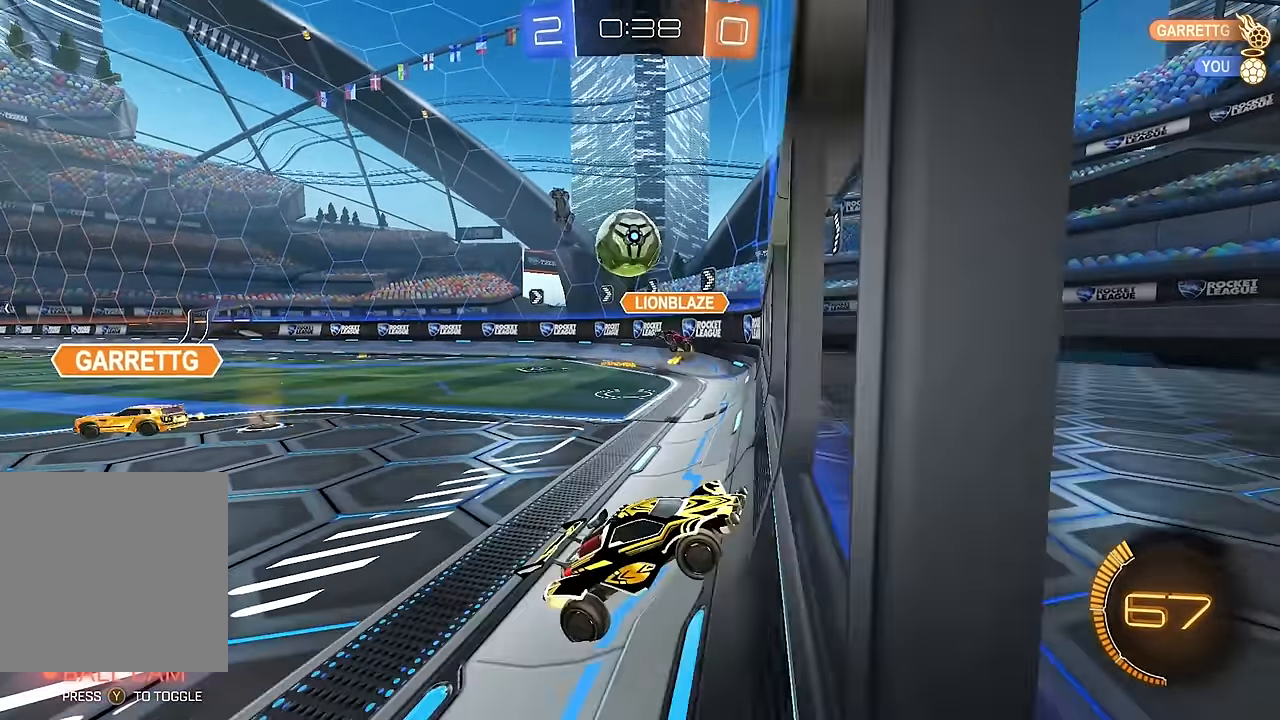
{"buttons": ["R2"], "left_stick": "right", "right_stick": "center", "events": [[83, "left_stick", "right"], [283, "B", "down"], [433, "B", "up"]]}
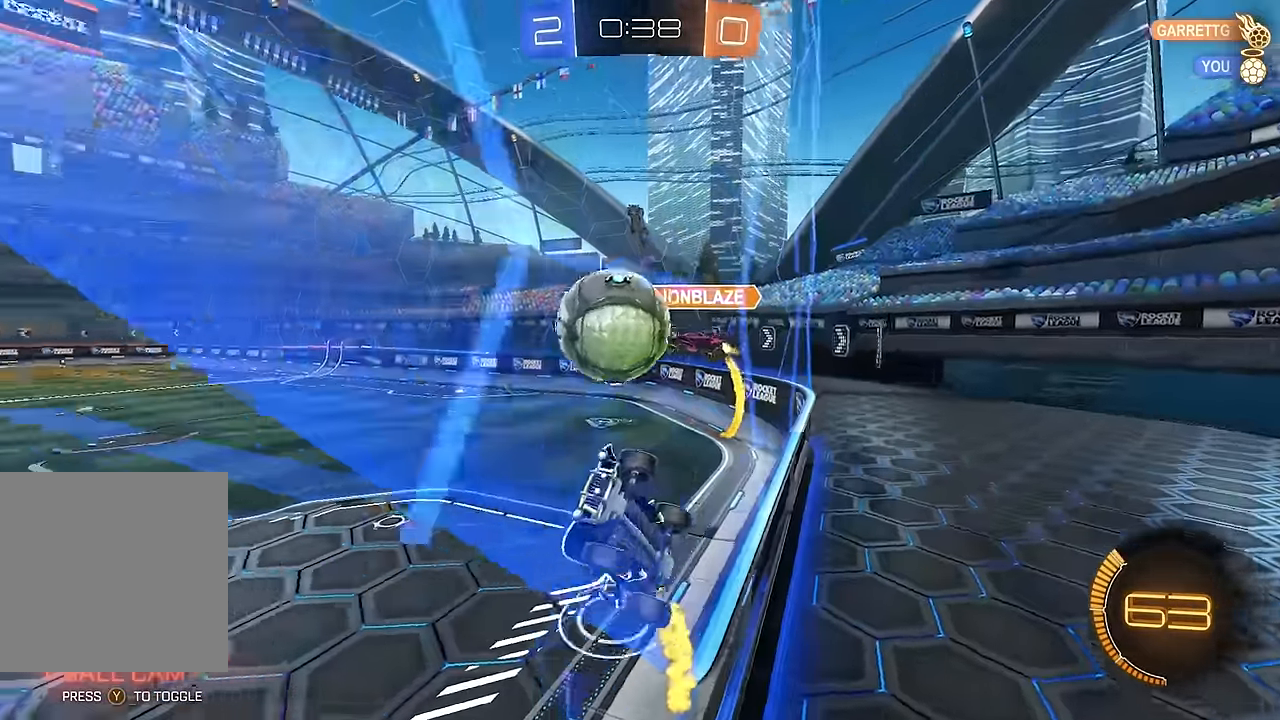
{"buttons": ["R2"], "left_stick": "right", "right_stick": "center", "events": [[250, "A", "down"], [267, "A", "up"], [317, "A", "down"], [433, "A", "up"]]}
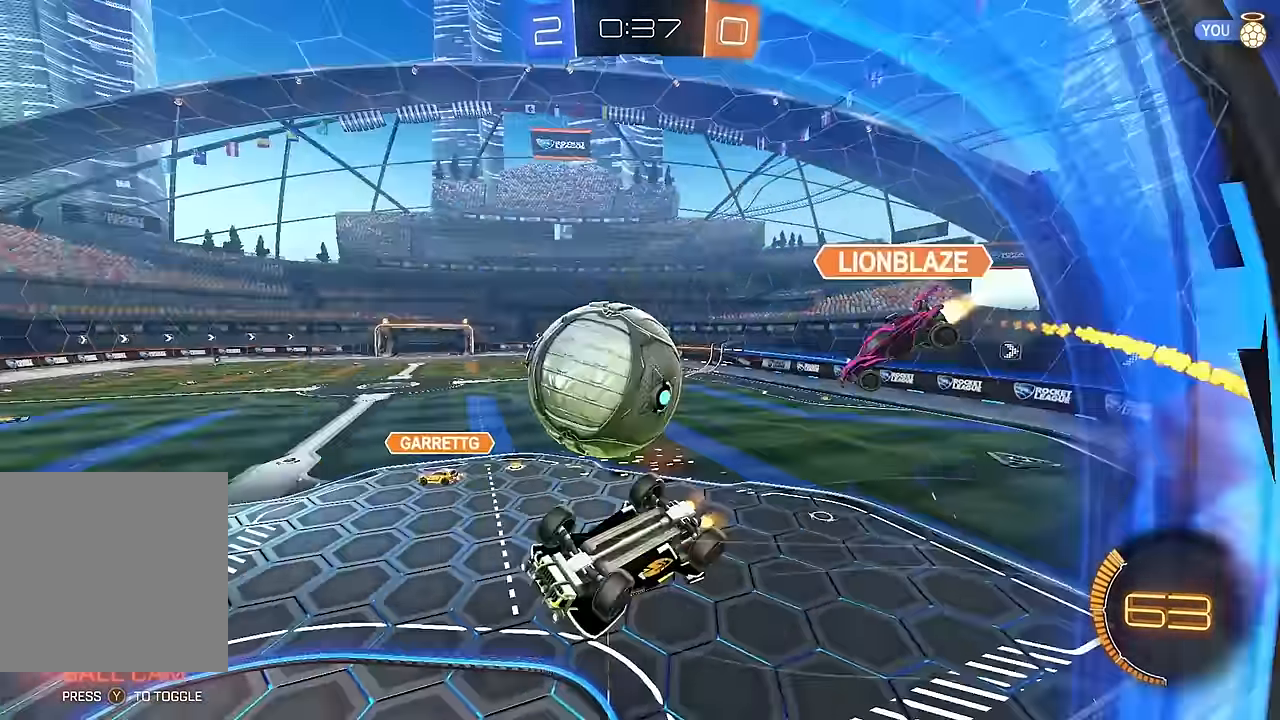
{"buttons": [], "left_stick": "right", "right_stick": "center", "events": [[33, "R2", "up"], [83, "left_stick", "center"], [483, "left_stick", "right"]]}
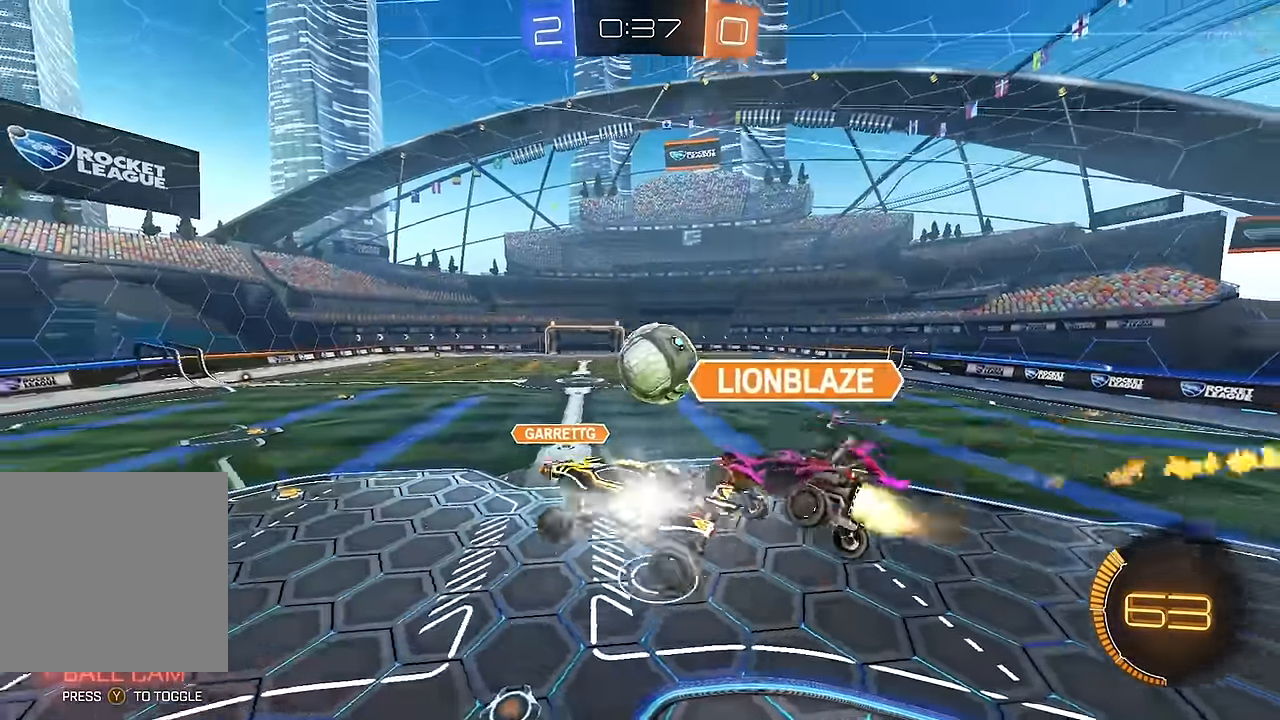
{"buttons": ["R2"], "left_stick": "down-left", "right_stick": "center", "events": [[117, "left_stick", "center"], [183, "R2", "down"], [183, "left_stick", "left"], [233, "L1", "down"], [367, "R2", "up"], [383, "L1", "up"], [467, "R2", "down"], [483, "left_stick", "down-left"]]}
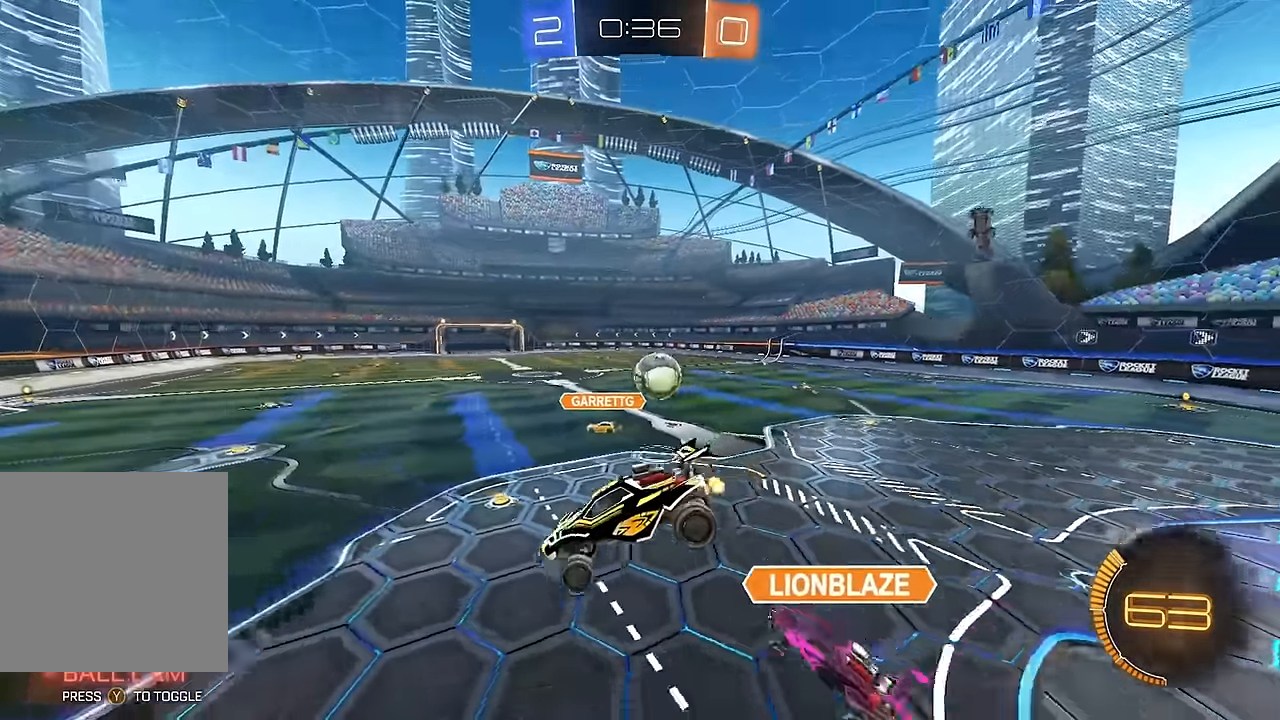
{"buttons": ["R2"], "left_stick": "left", "right_stick": "center", "events": [[150, "R2", "up"], [183, "left_stick", "center"], [333, "R2", "down"], [433, "left_stick", "left"]]}
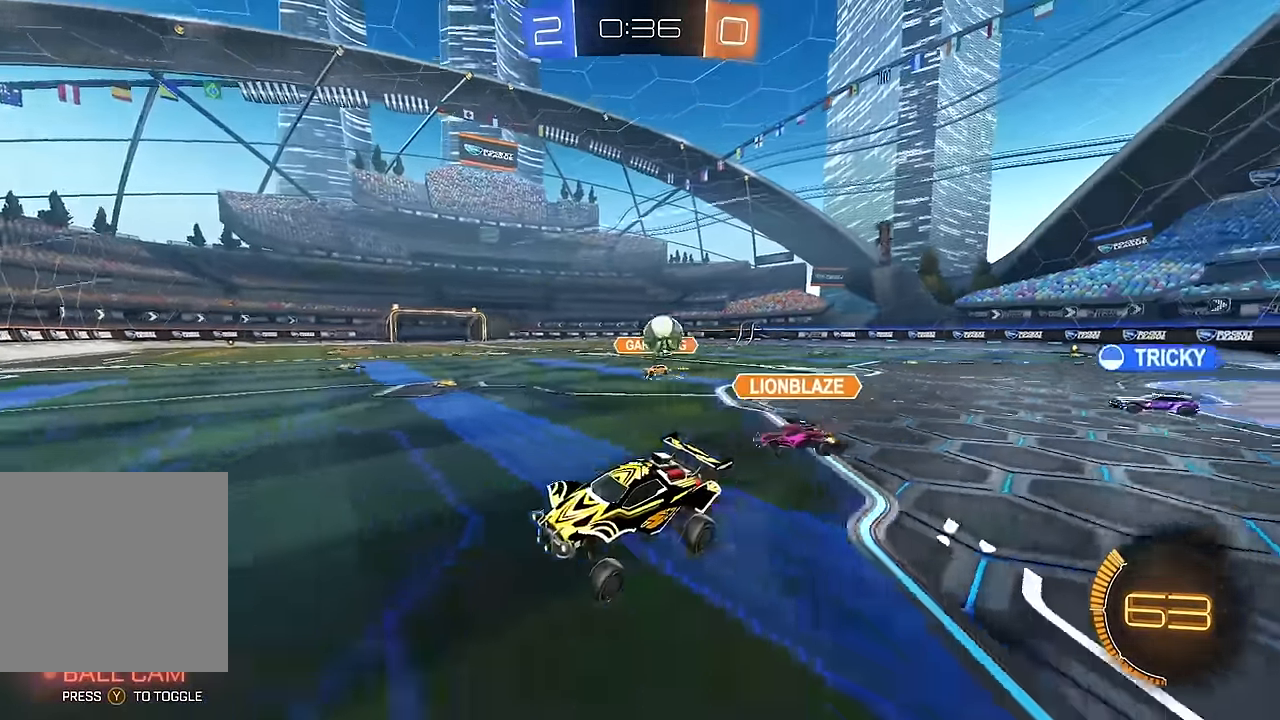
{"buttons": ["R2"], "left_stick": "right", "right_stick": "center", "events": [[150, "L1", "down"], [283, "L1", "up"], [383, "R2", "up"], [450, "left_stick", "right"], [483, "R2", "down"]]}
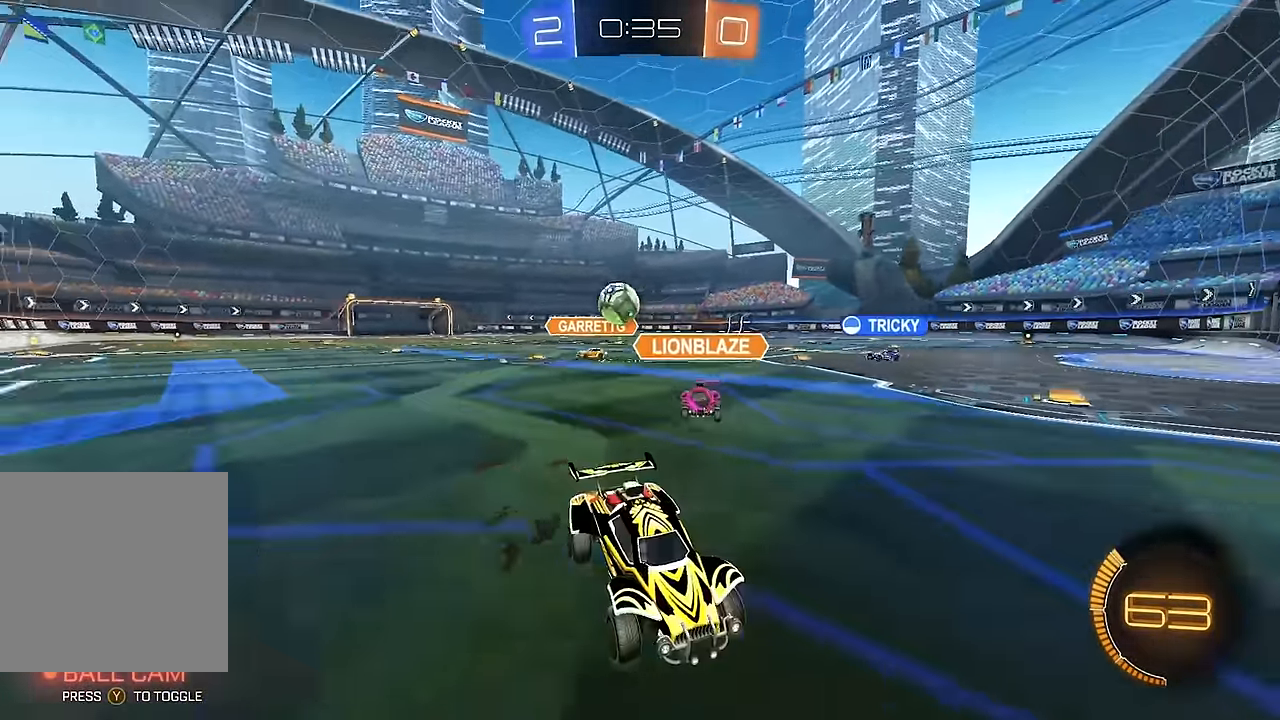
{"buttons": ["R2"], "left_stick": "right", "right_stick": "center", "events": [[100, "R2", "up"], [150, "L2", "down"], [217, "L2", "up"], [217, "left_stick", "center"], [233, "R2", "down"], [267, "left_stick", "left"], [400, "left_stick", "right"]]}
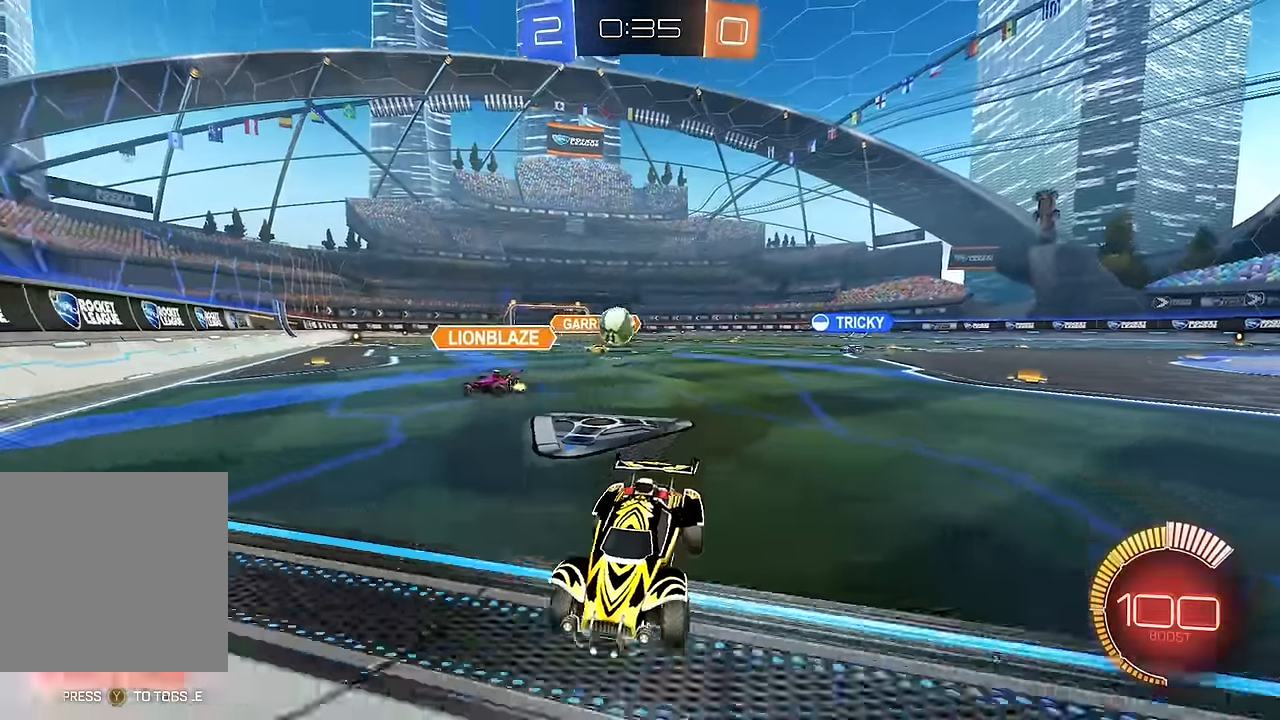
{"buttons": ["L1", "R2"], "left_stick": "right", "right_stick": "center", "events": [[333, "R2", "up"], [383, "R2", "down"], [433, "L1", "down"]]}
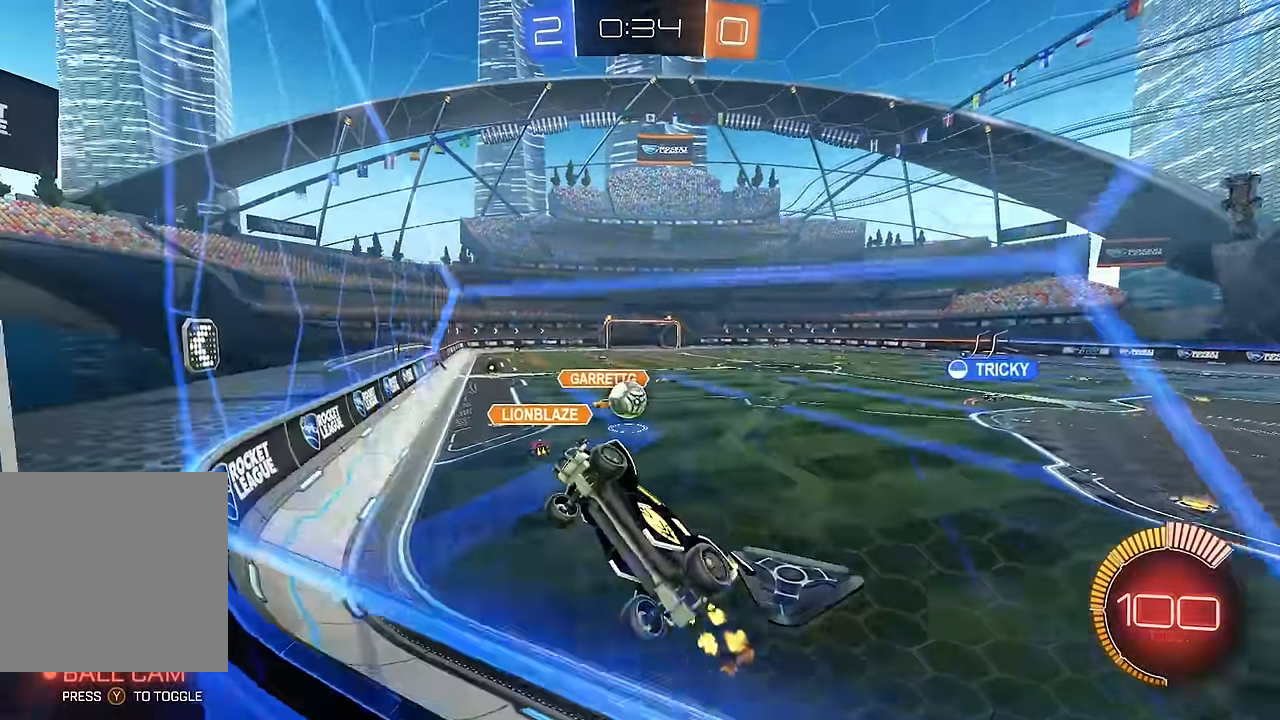
{"buttons": ["R2"], "left_stick": "center", "right_stick": "center", "events": [[17, "B", "down"], [17, "L1", "up"], [350, "B", "up"], [400, "left_stick", "center"]]}
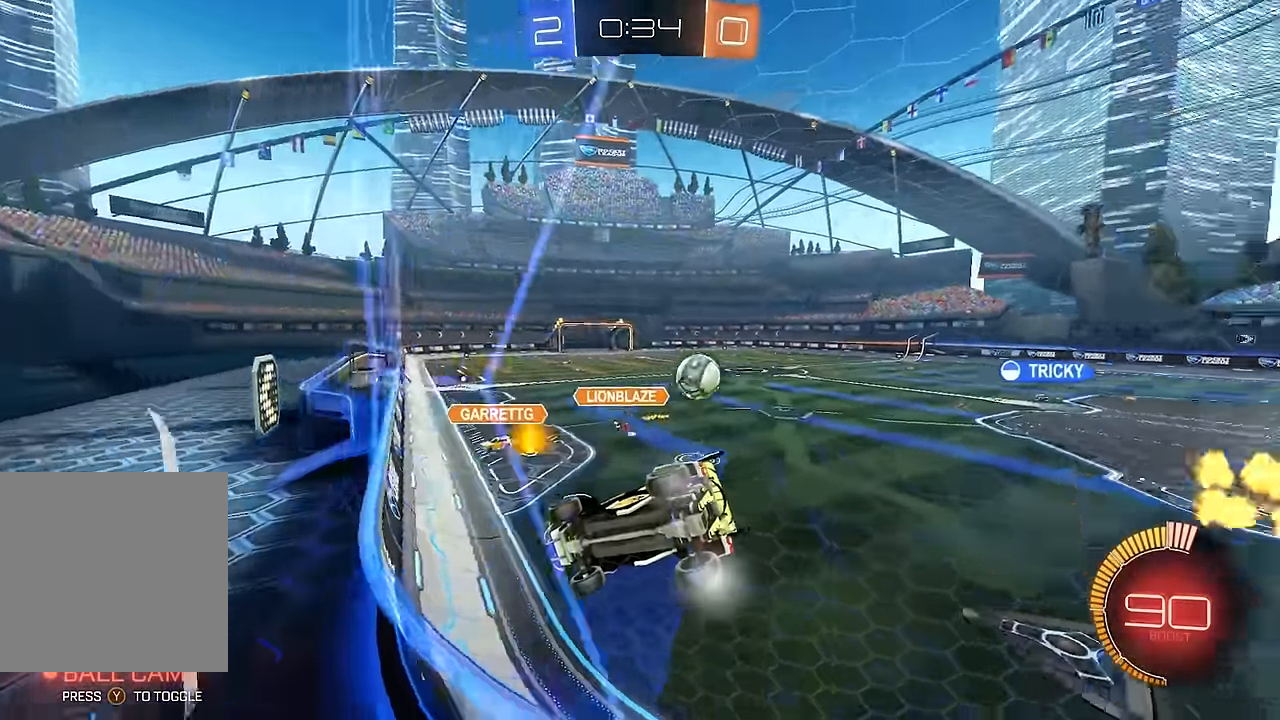
{"buttons": ["B", "R2"], "left_stick": "right", "right_stick": "center", "events": [[67, "left_stick", "right"], [133, "L1", "down"], [233, "L1", "up"], [433, "B", "down"]]}
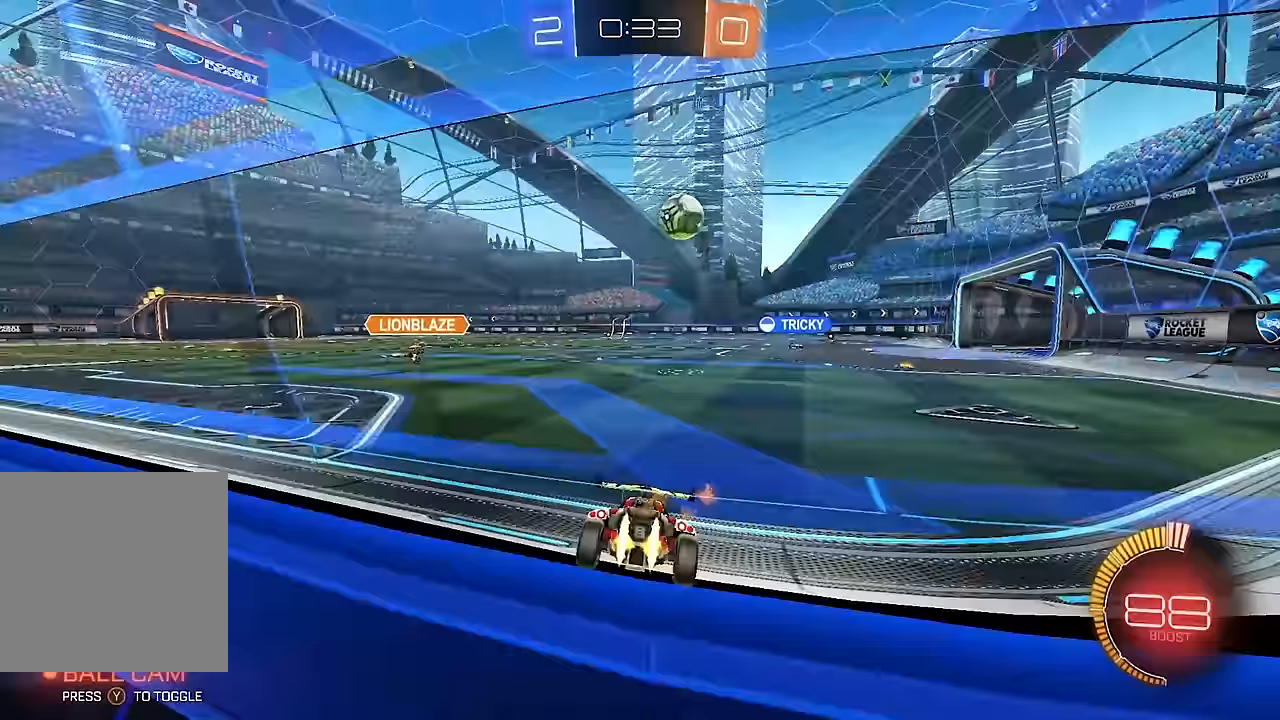
{"buttons": ["R2"], "left_stick": "right", "right_stick": "center", "events": [[67, "B", "up"], [283, "left_stick", "center"], [450, "left_stick", "right"]]}
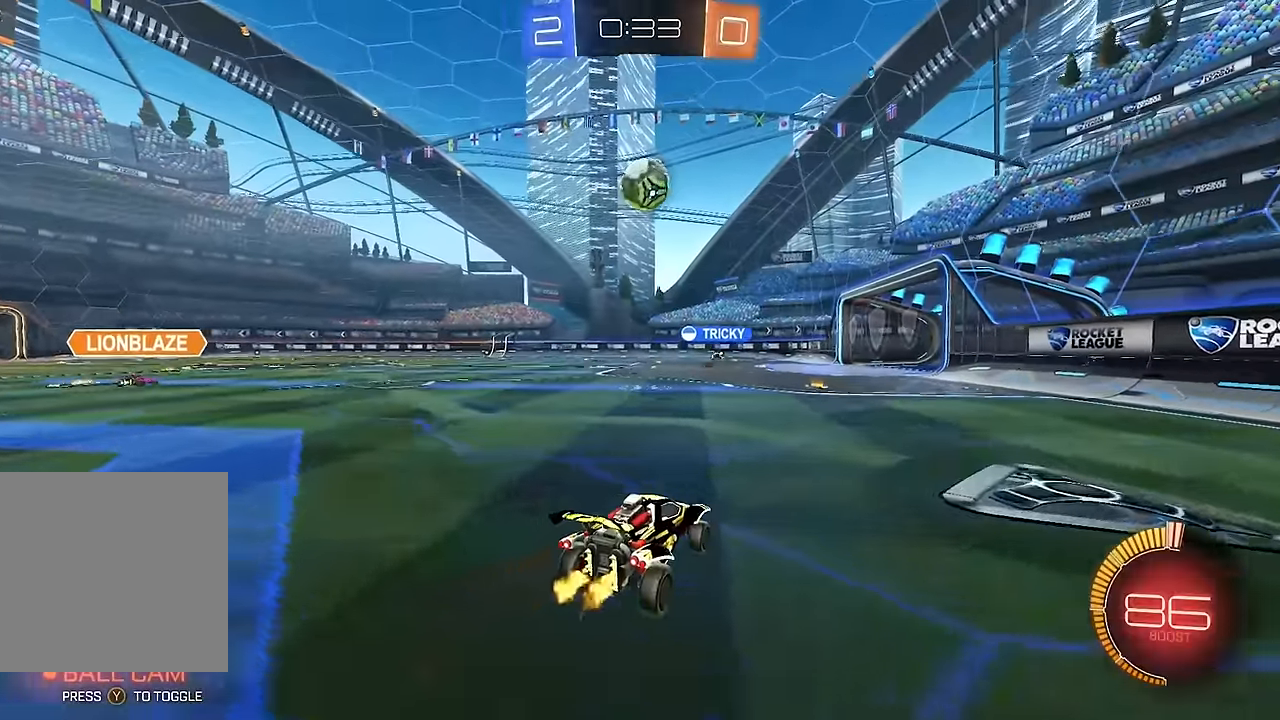
{"buttons": ["L1", "R2"], "left_stick": "right", "right_stick": "center", "events": [[33, "L1", "down"], [150, "L1", "up"], [467, "L1", "down"]]}
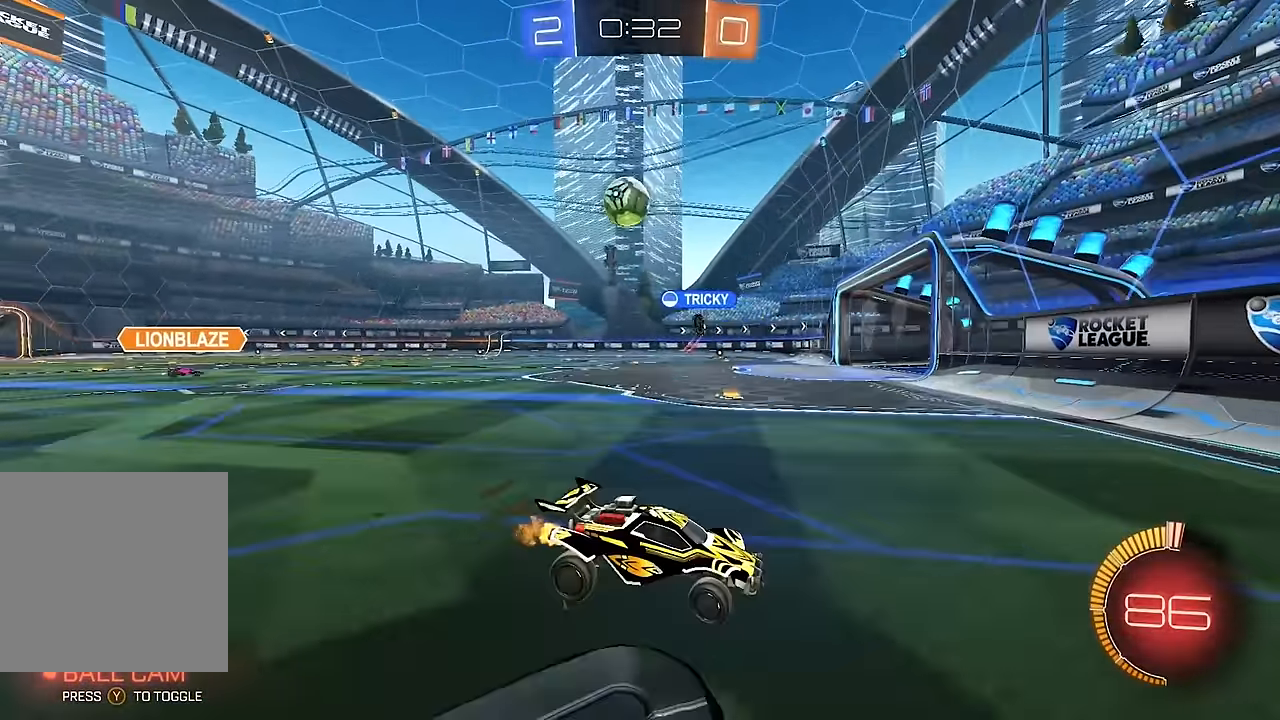
{"buttons": ["B", "R2"], "left_stick": "right", "right_stick": "center", "events": [[67, "L1", "up"], [450, "B", "down"]]}